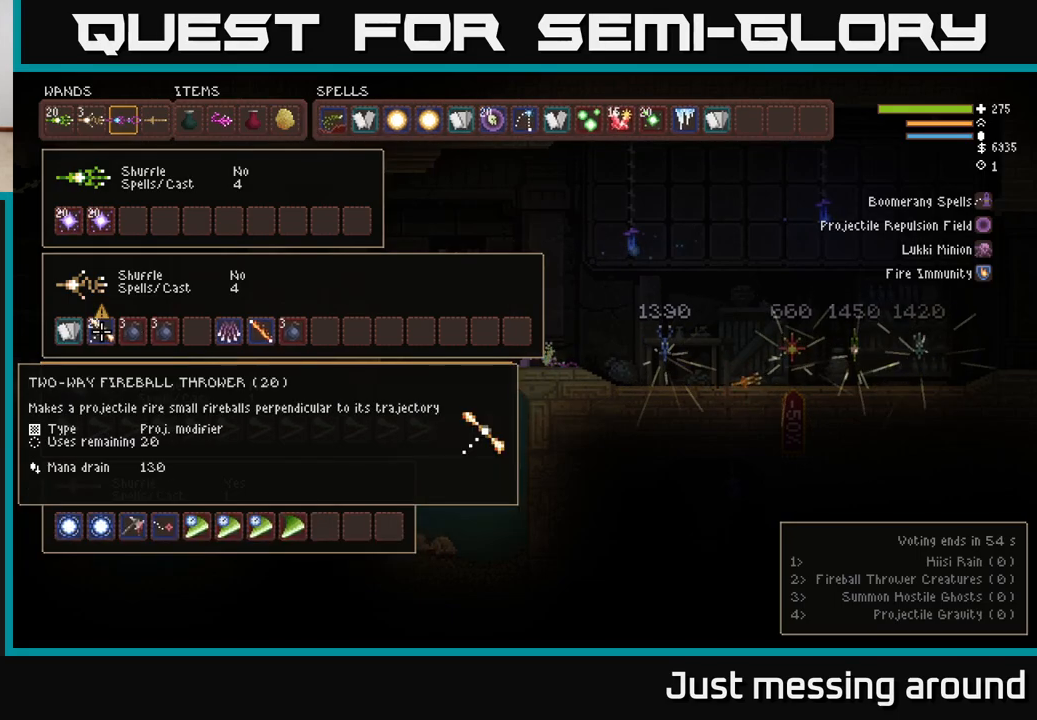
Gameplay with a controller (Xbox layout); each line is a JSON object with the inputs held at the frame after it. "events" lists button and stick changes between this image and that frame as [ms after this image, input, new state], when the widget could be followed in between.
{"buttons": [], "left_stick": "center", "right_stick": "center", "events": []}
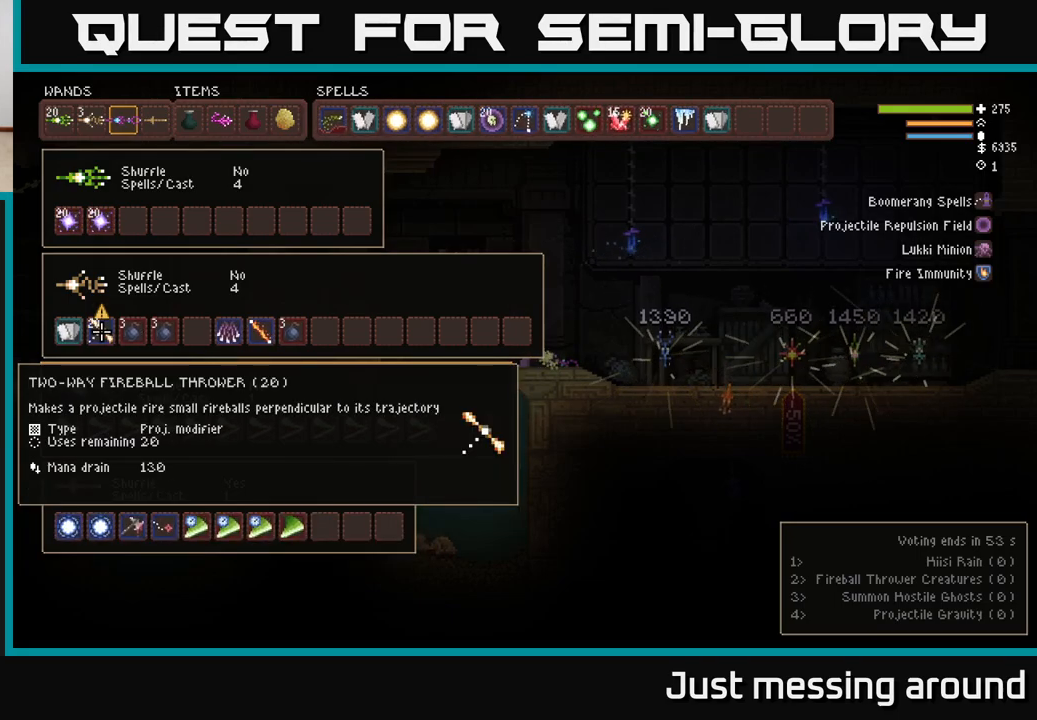
{"buttons": ["DPAD_UP"], "left_stick": "center", "right_stick": "center", "events": [[117, "DPAD_UP", "down"], [233, "DPAD_UP", "up"], [450, "DPAD_UP", "down"]]}
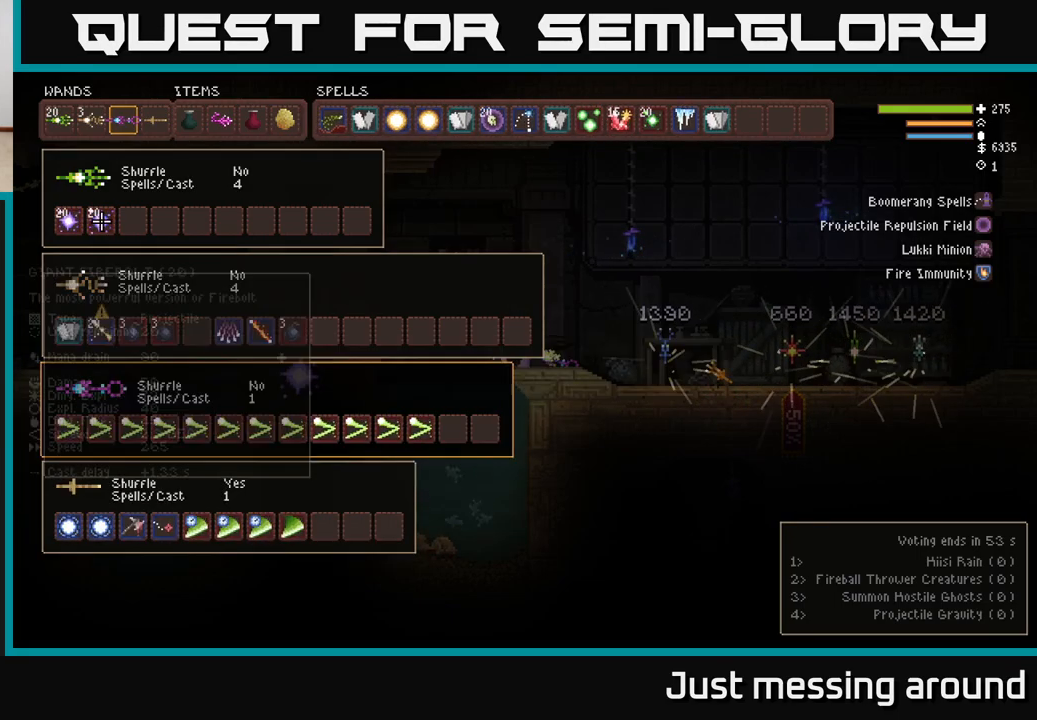
{"buttons": [], "left_stick": "center", "right_stick": "center", "events": [[67, "DPAD_UP", "up"], [267, "DPAD_UP", "down"], [367, "DPAD_UP", "up"]]}
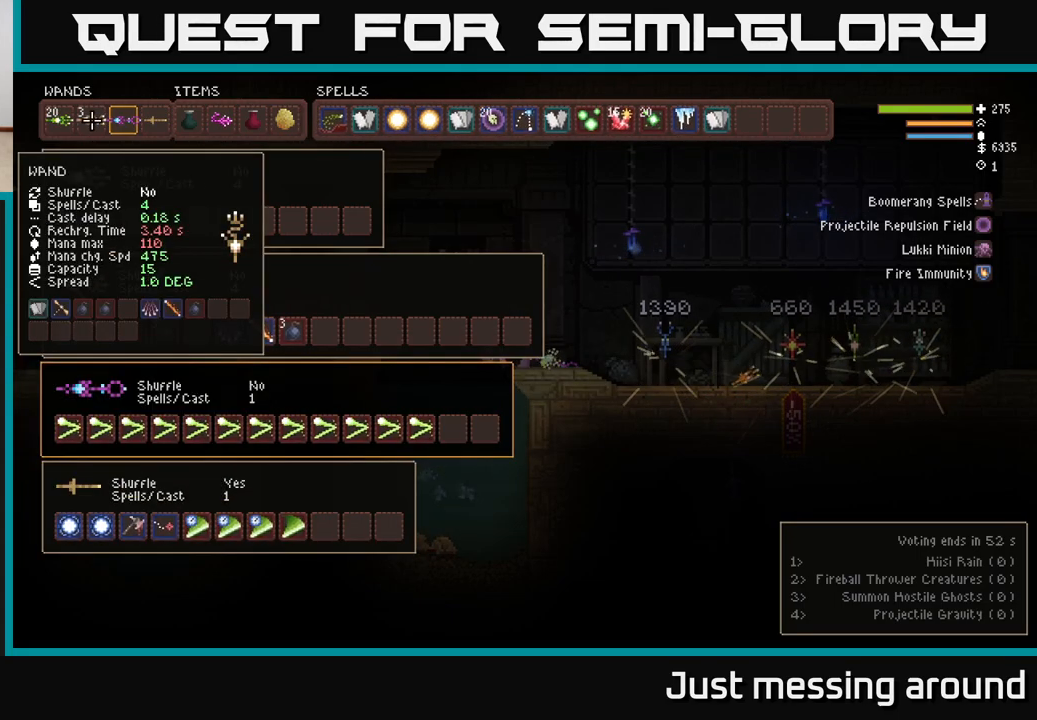
{"buttons": ["B"], "left_stick": "center", "right_stick": "center", "events": [[500, "B", "down"]]}
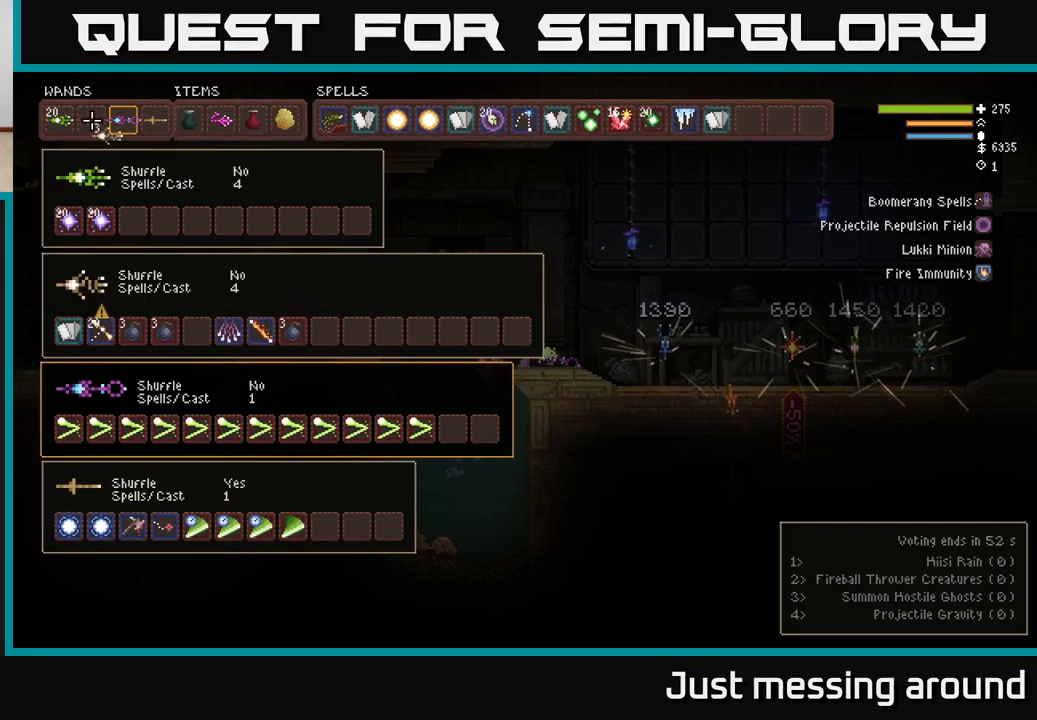
{"buttons": ["SELECT"], "left_stick": "center", "right_stick": "center", "events": [[83, "DPAD_LEFT", "down"], [100, "B", "up"], [167, "B", "down"], [183, "DPAD_LEFT", "up"], [250, "B", "up"], [467, "SELECT", "down"]]}
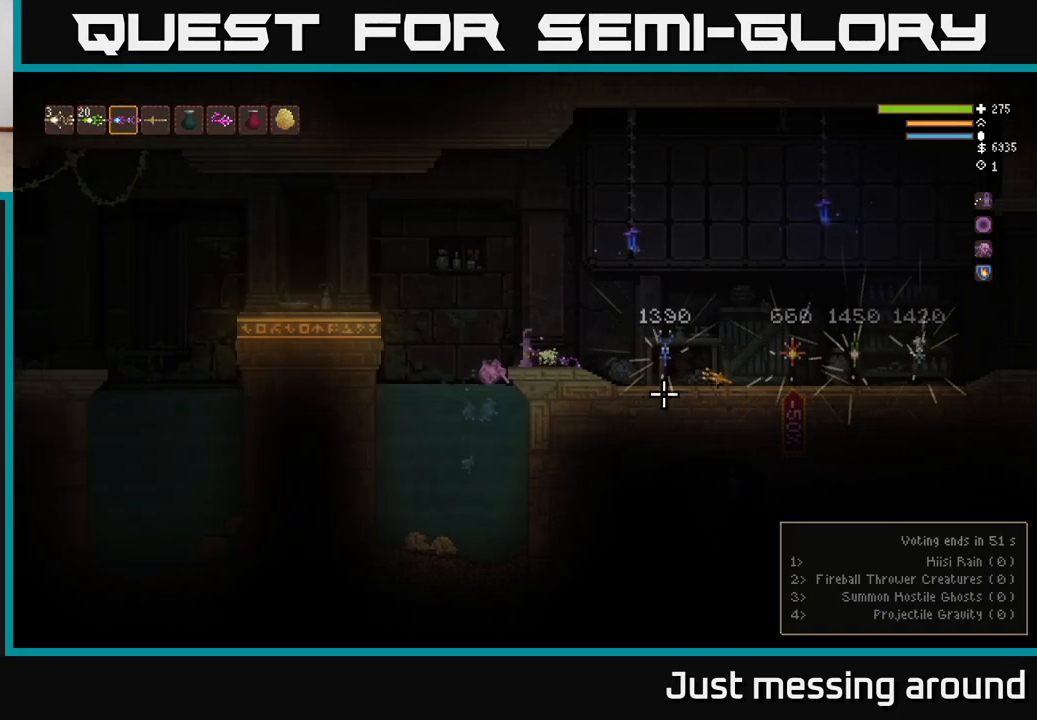
{"buttons": ["L2"], "left_stick": "right", "right_stick": "right", "events": [[50, "SELECT", "up"], [117, "right_stick", "right"], [250, "left_stick", "right"], [483, "L2", "down"]]}
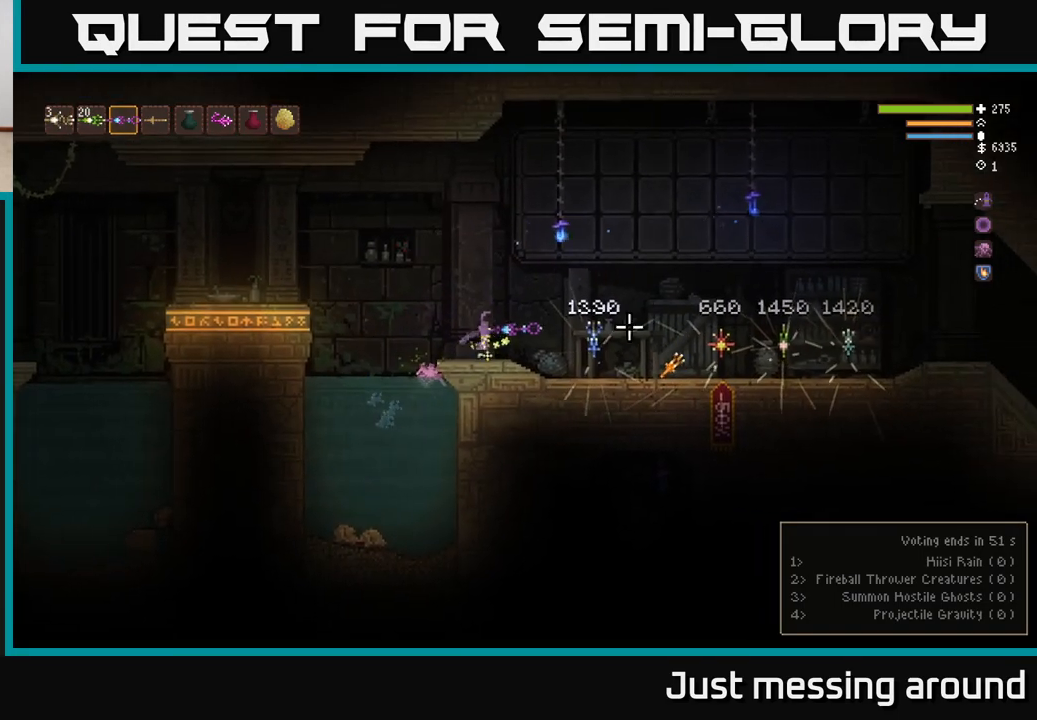
{"buttons": [], "left_stick": "right", "right_stick": "right", "events": [[67, "L2", "up"]]}
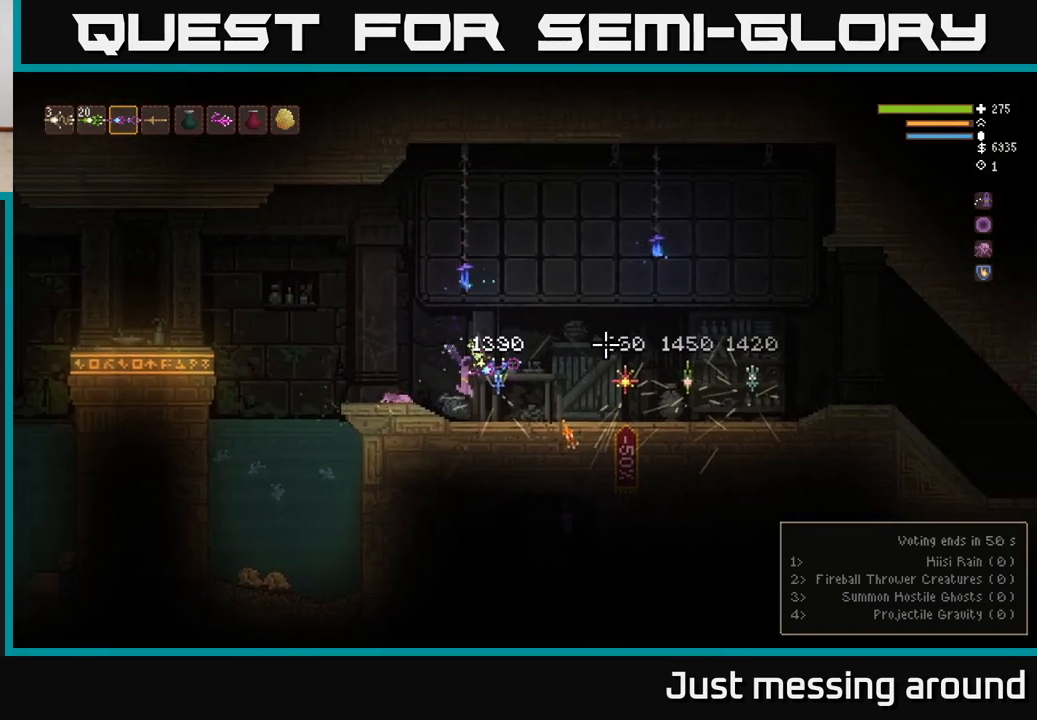
{"buttons": [], "left_stick": "right", "right_stick": "center", "events": [[17, "right_stick", "center"]]}
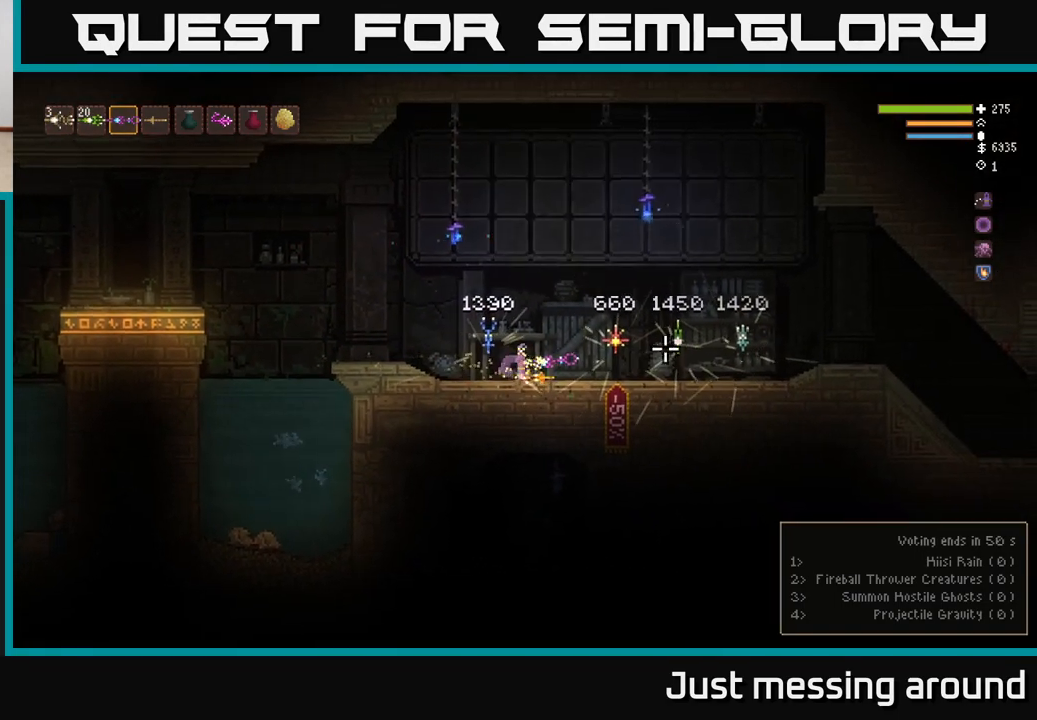
{"buttons": [], "left_stick": "center", "right_stick": "center", "events": [[33, "left_stick", "center"], [117, "A", "down"], [200, "A", "up"]]}
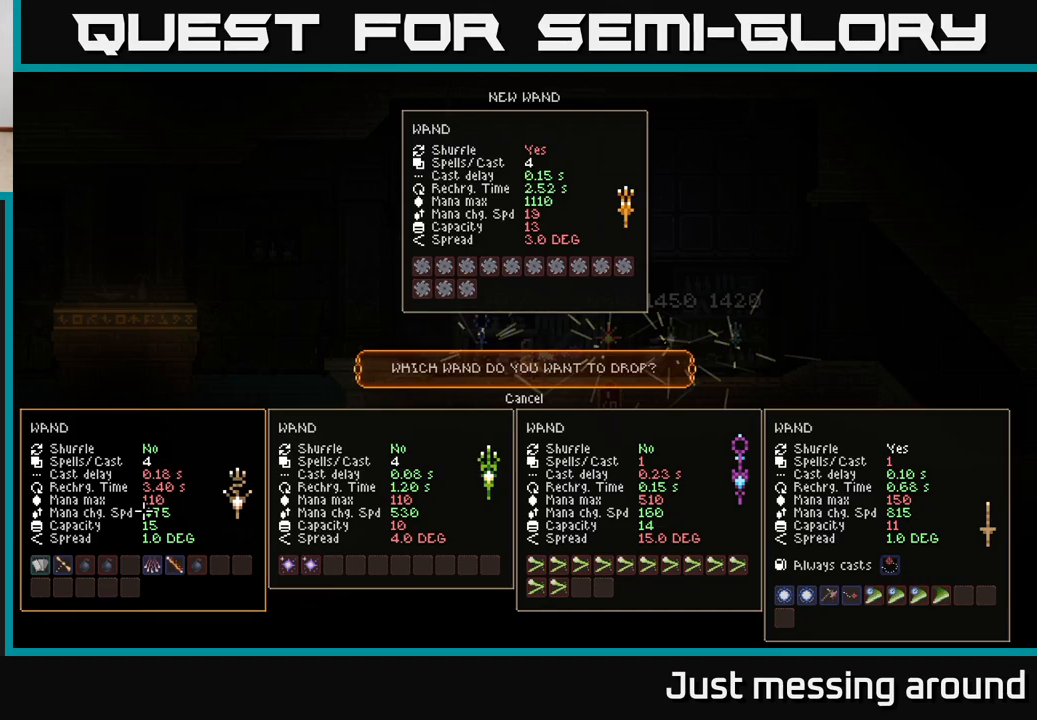
{"buttons": [], "left_stick": "center", "right_stick": "center", "events": []}
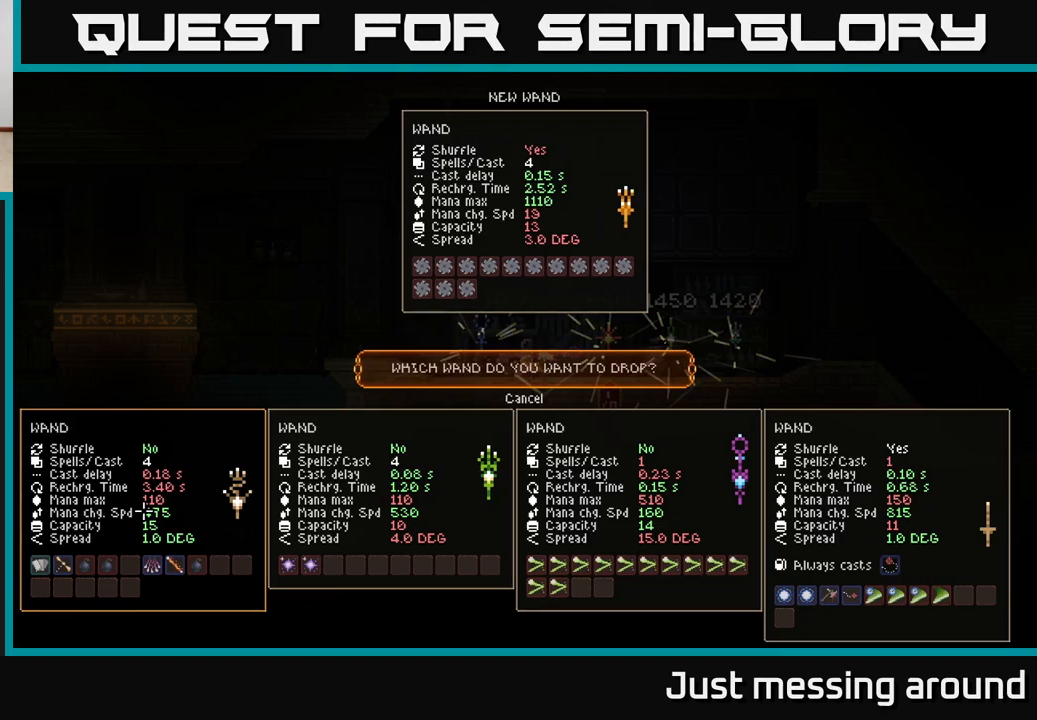
{"buttons": [], "left_stick": "center", "right_stick": "center", "events": [[400, "A", "down"], [450, "A", "up"]]}
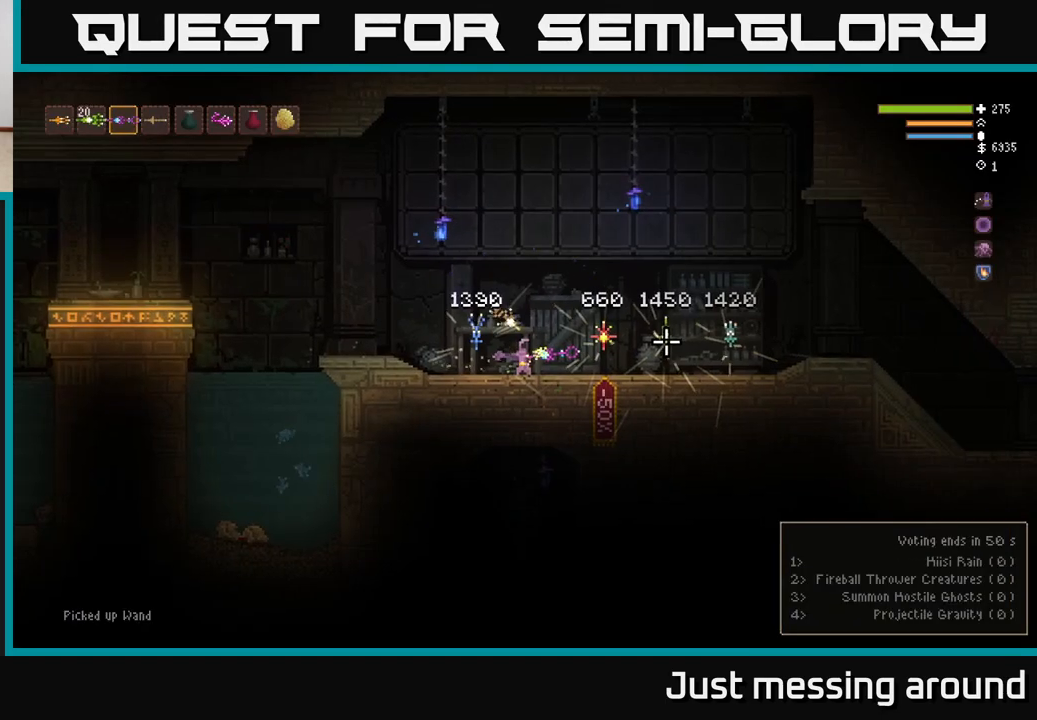
{"buttons": [], "left_stick": "right", "right_stick": "center", "events": [[100, "left_stick", "right"]]}
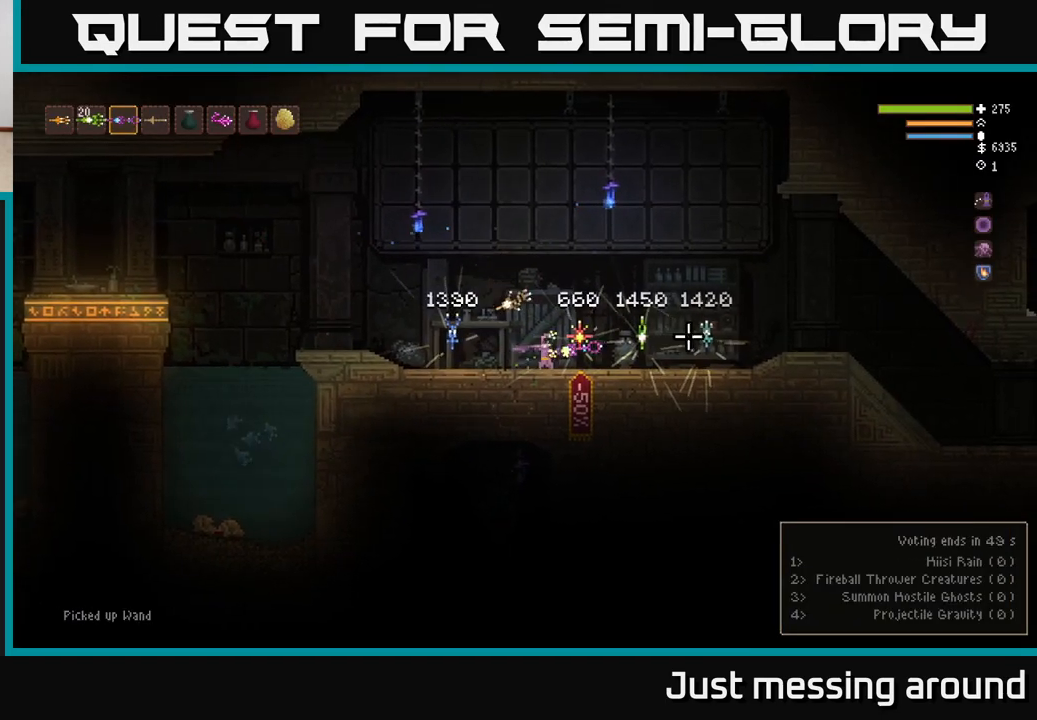
{"buttons": [], "left_stick": "center", "right_stick": "center", "events": [[200, "left_stick", "center"]]}
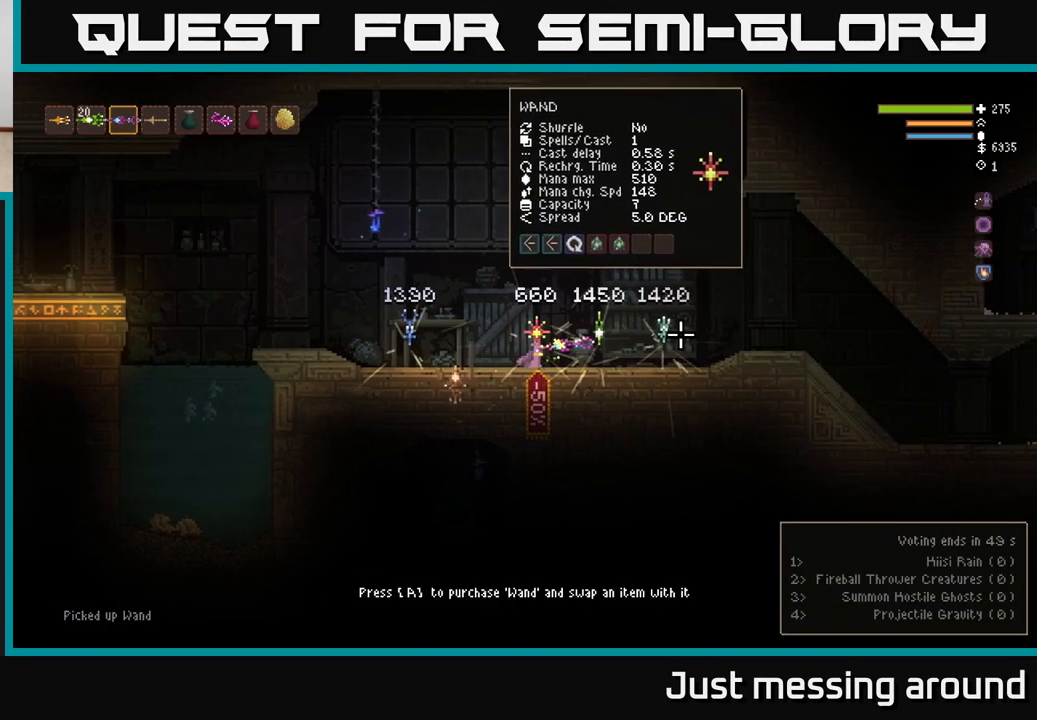
{"buttons": [], "left_stick": "center", "right_stick": "center", "events": [[267, "SELECT", "down"], [400, "SELECT", "up"]]}
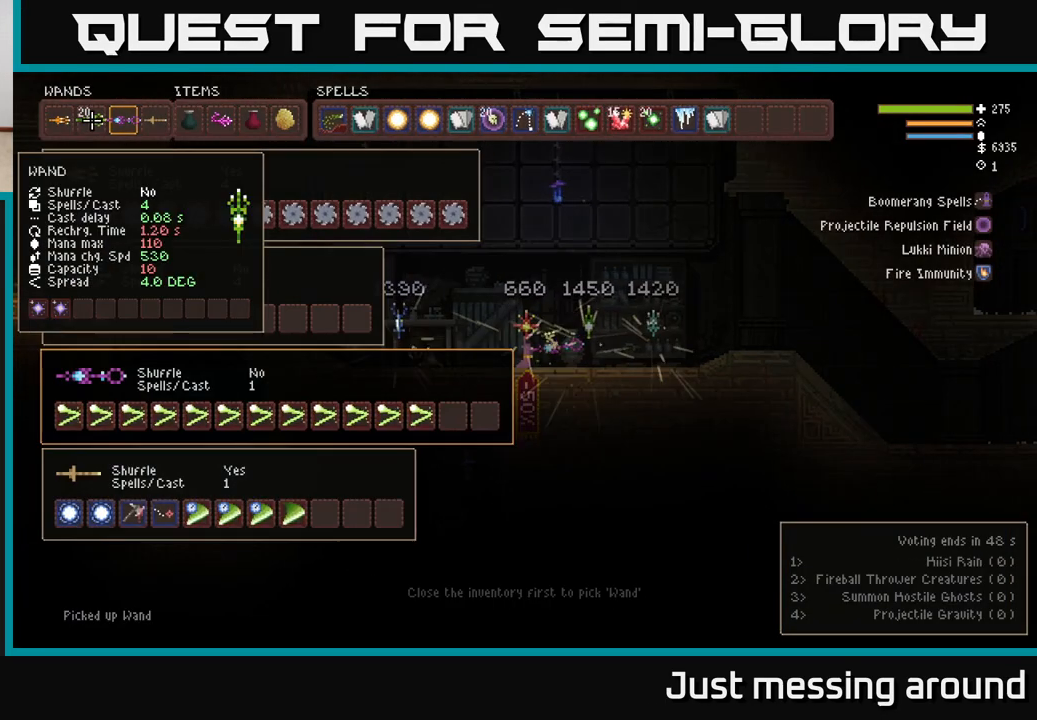
{"buttons": [], "left_stick": "center", "right_stick": "center", "events": []}
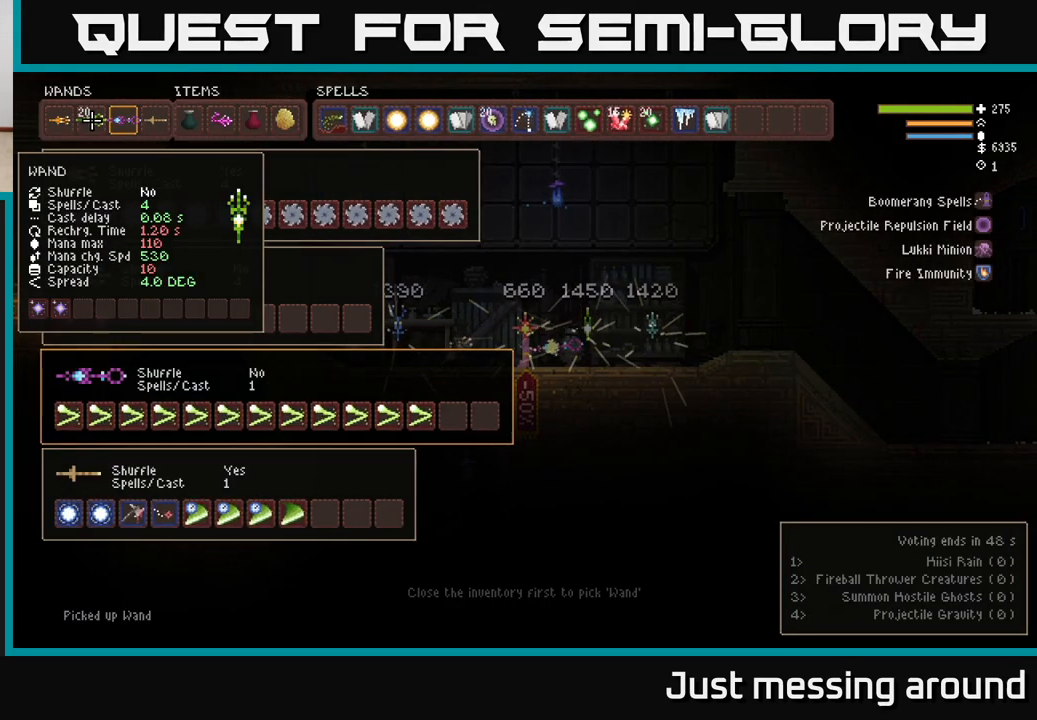
{"buttons": ["A"], "left_stick": "center", "right_stick": "center", "events": [[117, "SELECT", "down"], [250, "SELECT", "up"], [500, "A", "down"]]}
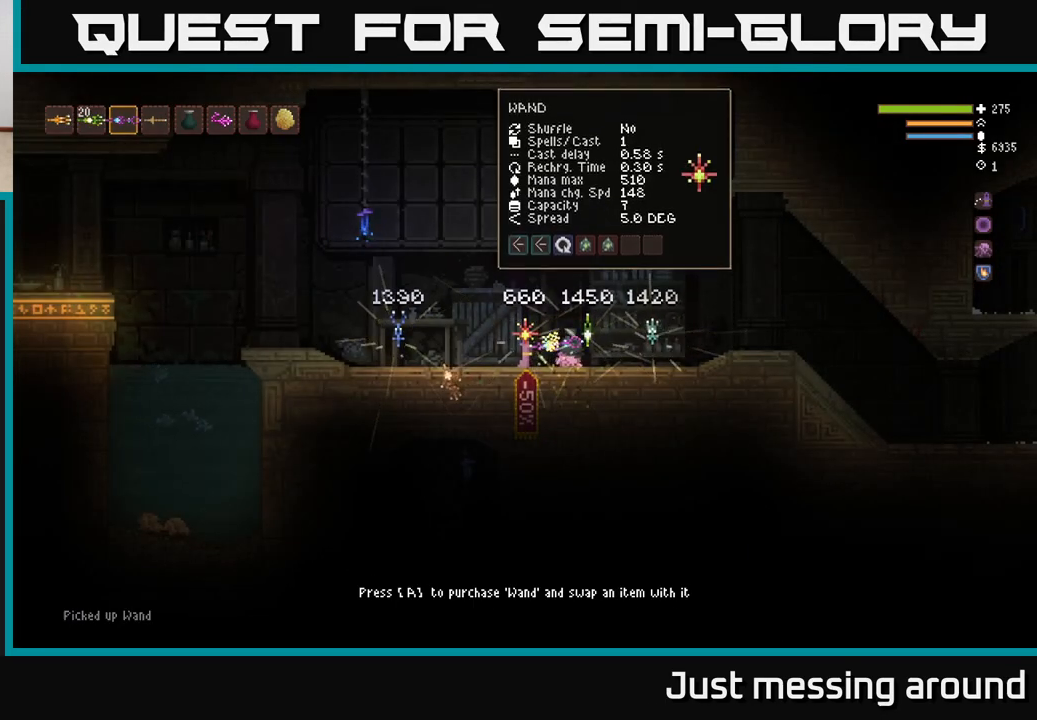
{"buttons": [], "left_stick": "center", "right_stick": "center", "events": [[67, "A", "up"]]}
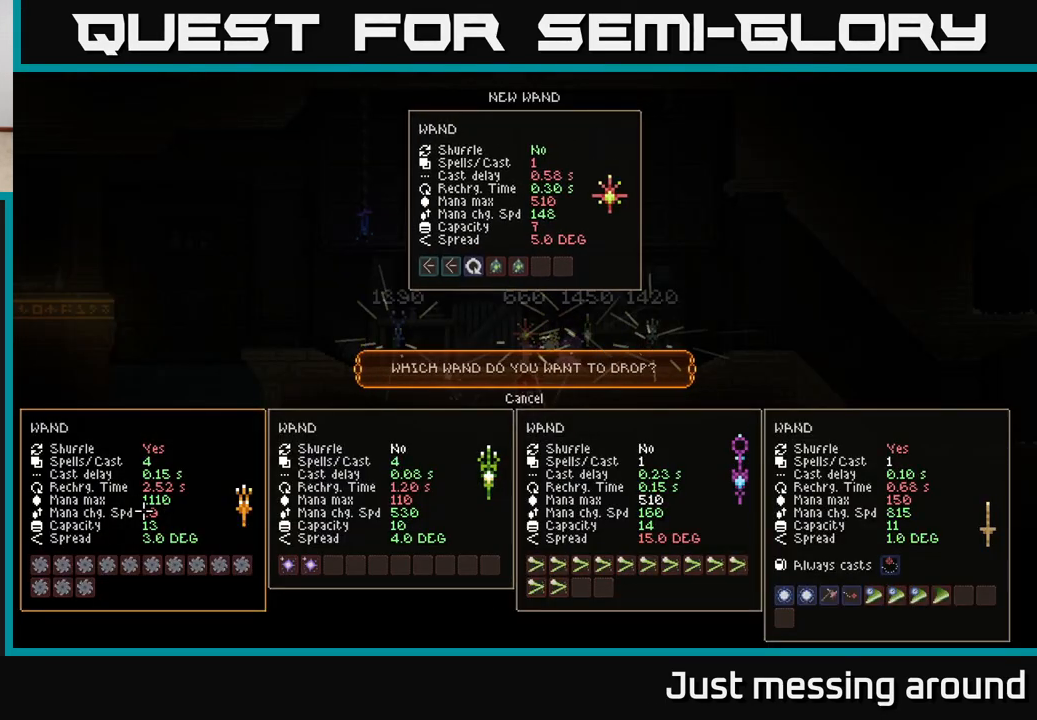
{"buttons": ["SELECT"], "left_stick": "center", "right_stick": "center", "events": [[233, "A", "down"], [283, "A", "up"], [417, "SELECT", "down"]]}
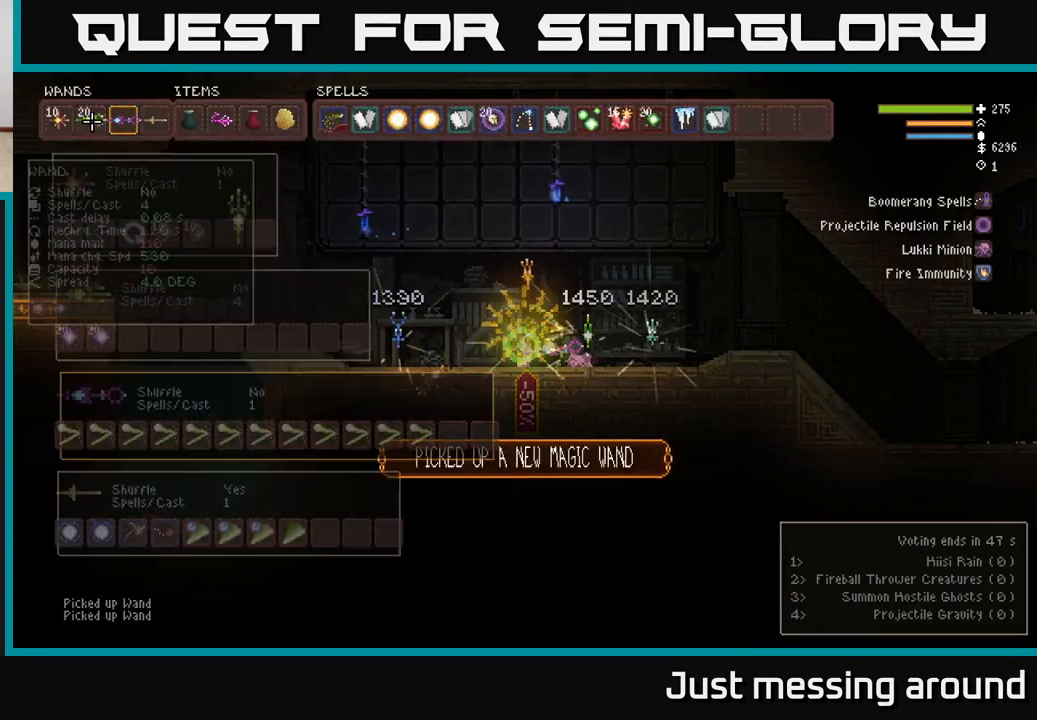
{"buttons": ["DPAD_DOWN"], "left_stick": "center", "right_stick": "center", "events": [[17, "SELECT", "up"], [250, "DPAD_DOWN", "down"], [333, "DPAD_DOWN", "up"], [433, "DPAD_DOWN", "down"]]}
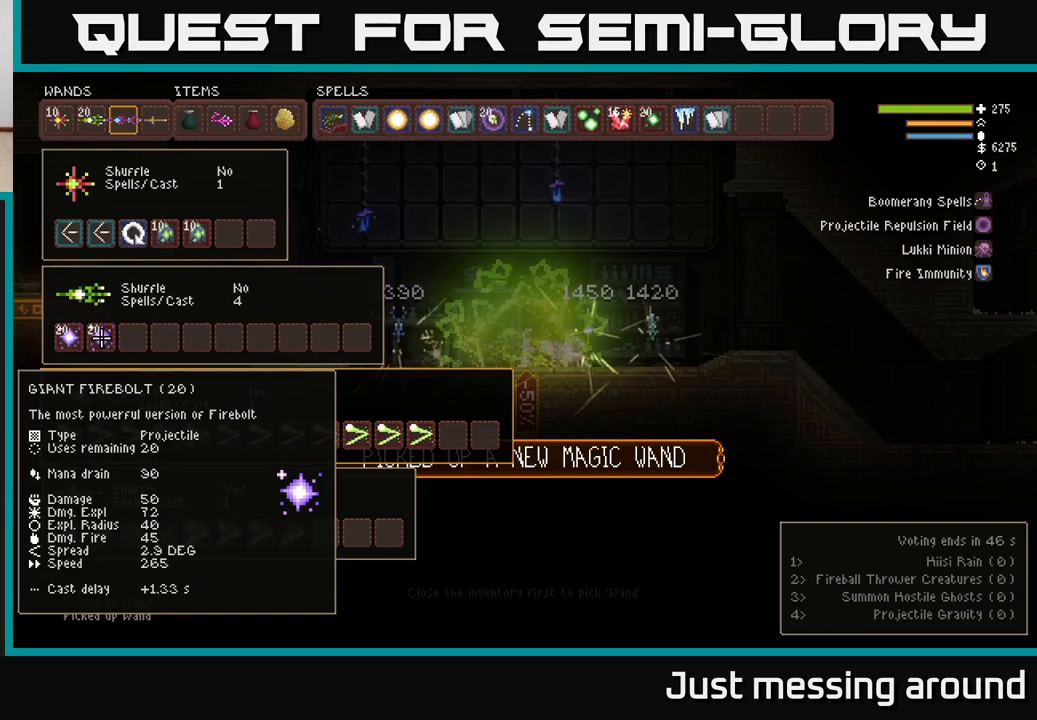
{"buttons": [], "left_stick": "center", "right_stick": "center", "events": [[17, "DPAD_DOWN", "up"], [250, "DPAD_UP", "down"], [350, "DPAD_UP", "up"]]}
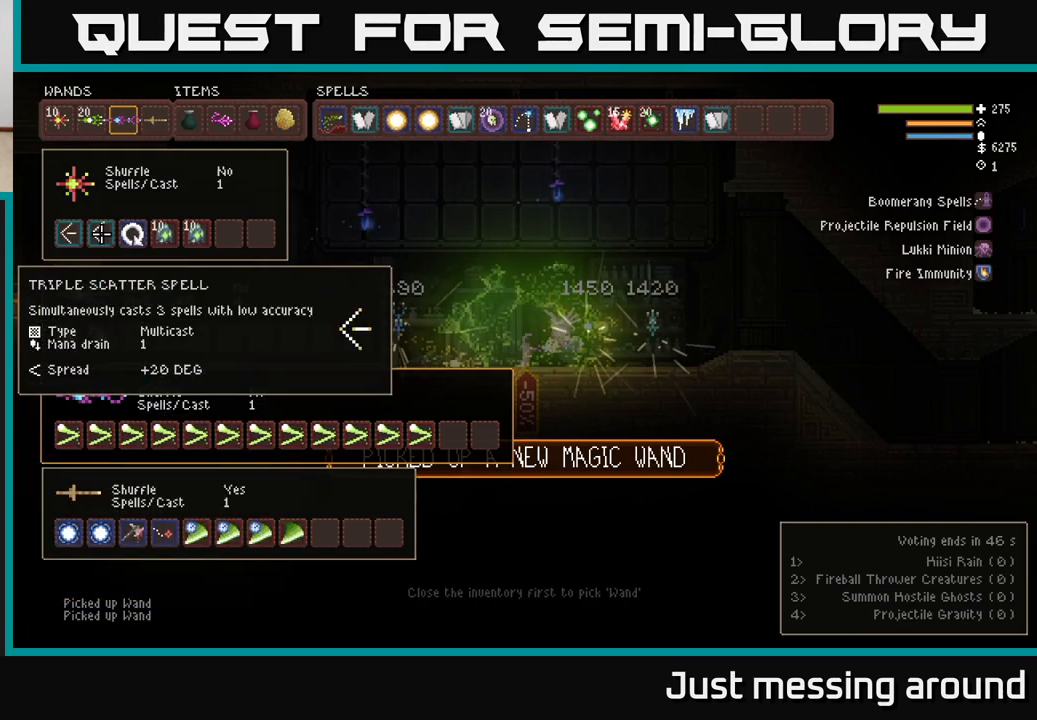
{"buttons": [], "left_stick": "center", "right_stick": "center", "events": [[83, "DPAD_RIGHT", "down"], [167, "B", "down"], [167, "DPAD_RIGHT", "up"], [250, "B", "up"], [267, "DPAD_DOWN", "down"], [350, "DPAD_DOWN", "up"], [417, "DPAD_DOWN", "down"], [483, "DPAD_DOWN", "up"]]}
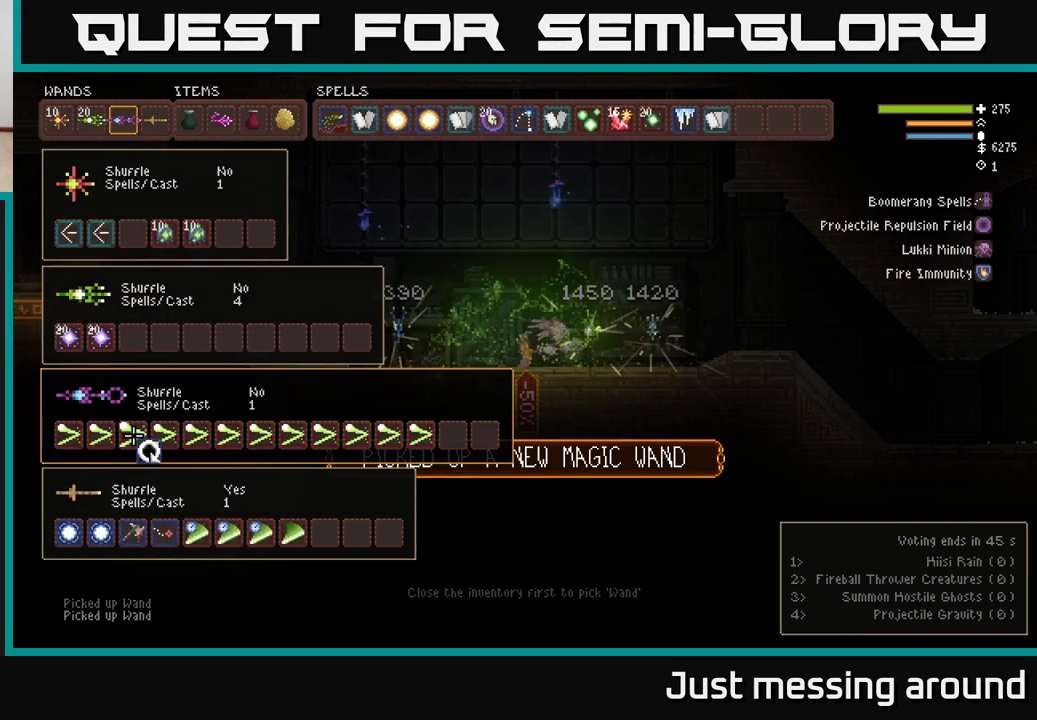
{"buttons": [], "left_stick": "center", "right_stick": "center", "events": [[50, "DPAD_DOWN", "down"], [133, "DPAD_DOWN", "up"], [200, "DPAD_DOWN", "down"], [250, "DPAD_DOWN", "up"], [400, "DPAD_RIGHT", "down"], [450, "DPAD_RIGHT", "up"]]}
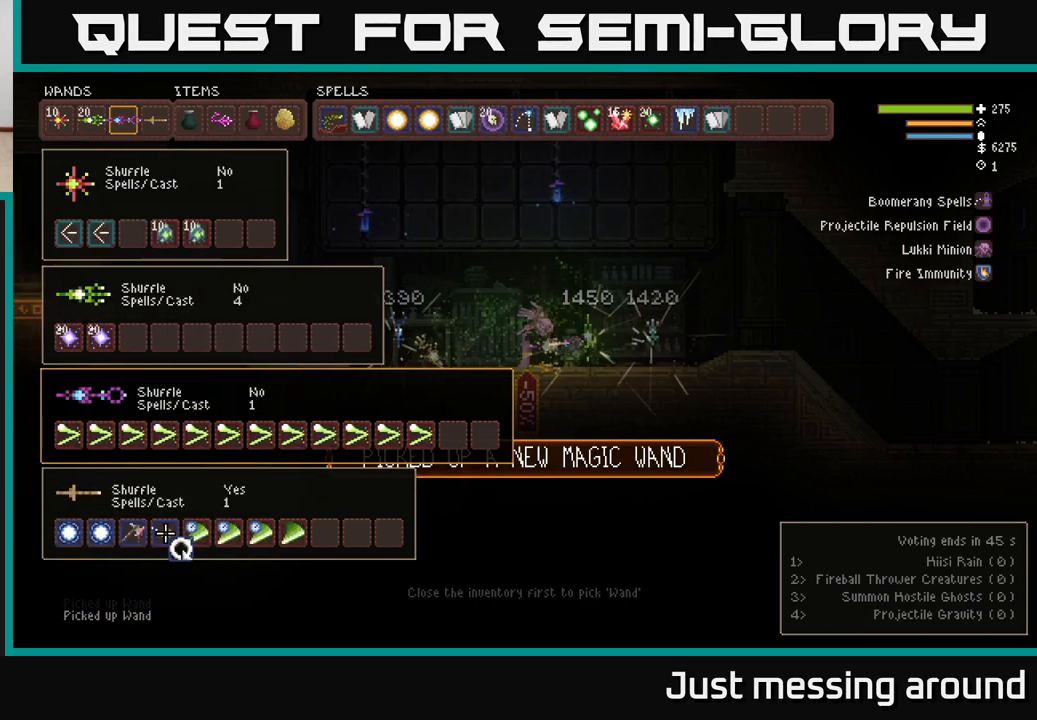
{"buttons": [], "left_stick": "center", "right_stick": "center", "events": [[33, "DPAD_RIGHT", "down"], [83, "DPAD_RIGHT", "up"], [150, "DPAD_RIGHT", "down"], [217, "DPAD_RIGHT", "up"], [283, "DPAD_RIGHT", "down"], [350, "DPAD_RIGHT", "up"], [433, "DPAD_RIGHT", "down"], [500, "DPAD_RIGHT", "up"]]}
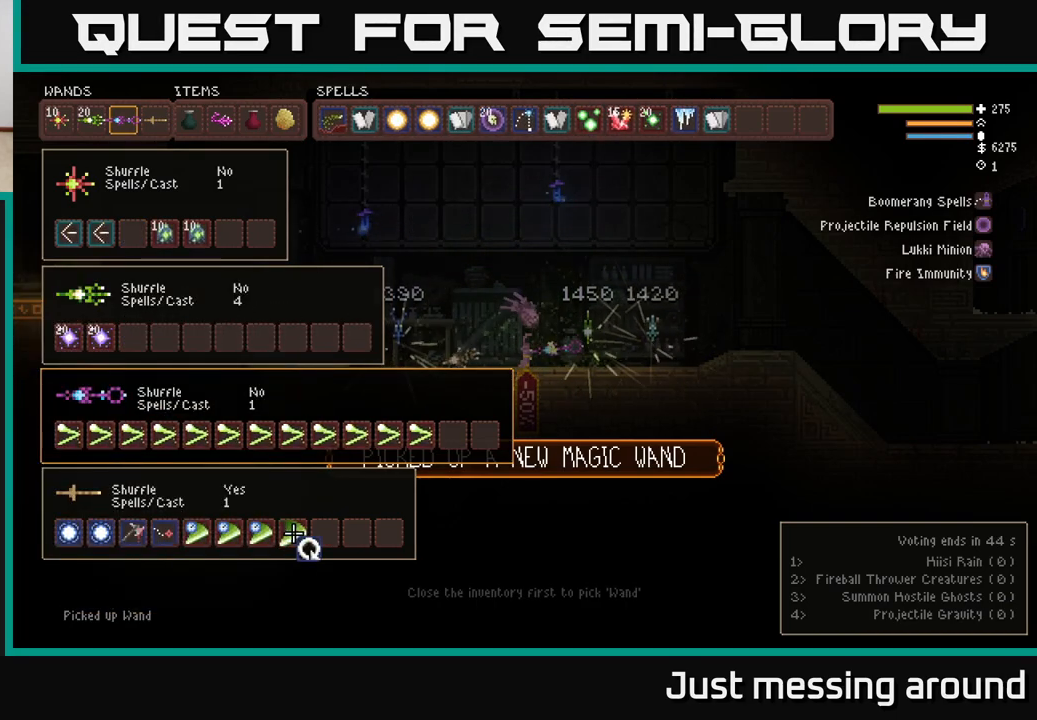
{"buttons": ["DPAD_LEFT"], "left_stick": "center", "right_stick": "center", "events": [[67, "DPAD_RIGHT", "down"], [133, "DPAD_RIGHT", "up"], [167, "B", "down"], [267, "B", "up"], [433, "DPAD_LEFT", "down"]]}
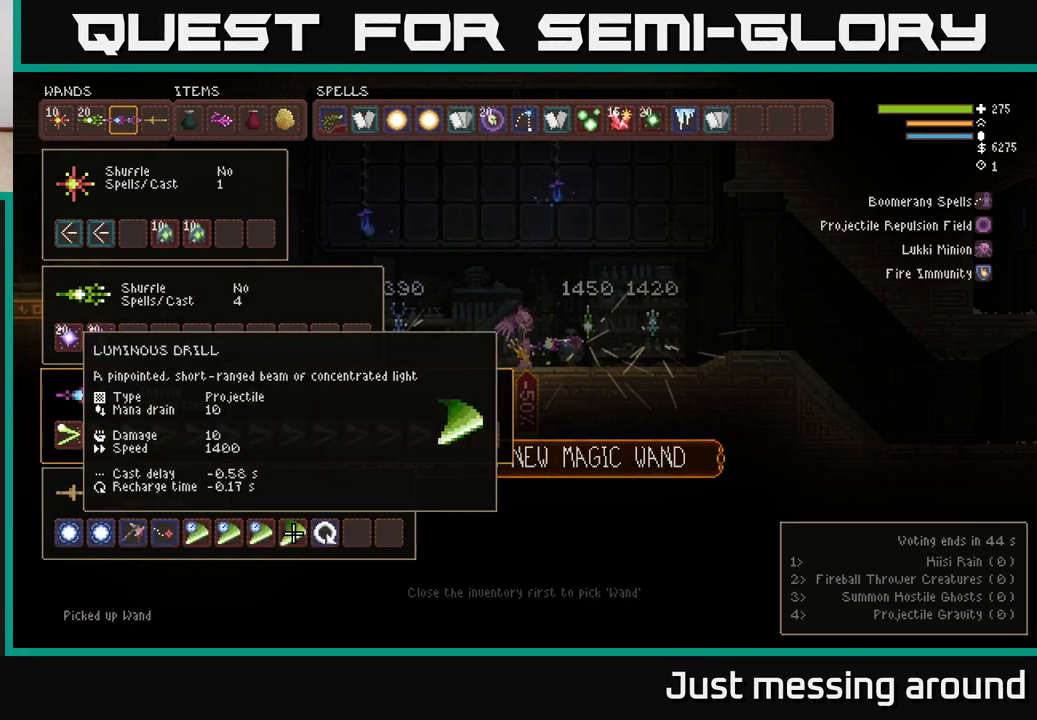
{"buttons": ["B"], "left_stick": "center", "right_stick": "center", "events": [[50, "DPAD_LEFT", "up"], [250, "DPAD_LEFT", "down"], [350, "DPAD_LEFT", "up"], [467, "B", "down"]]}
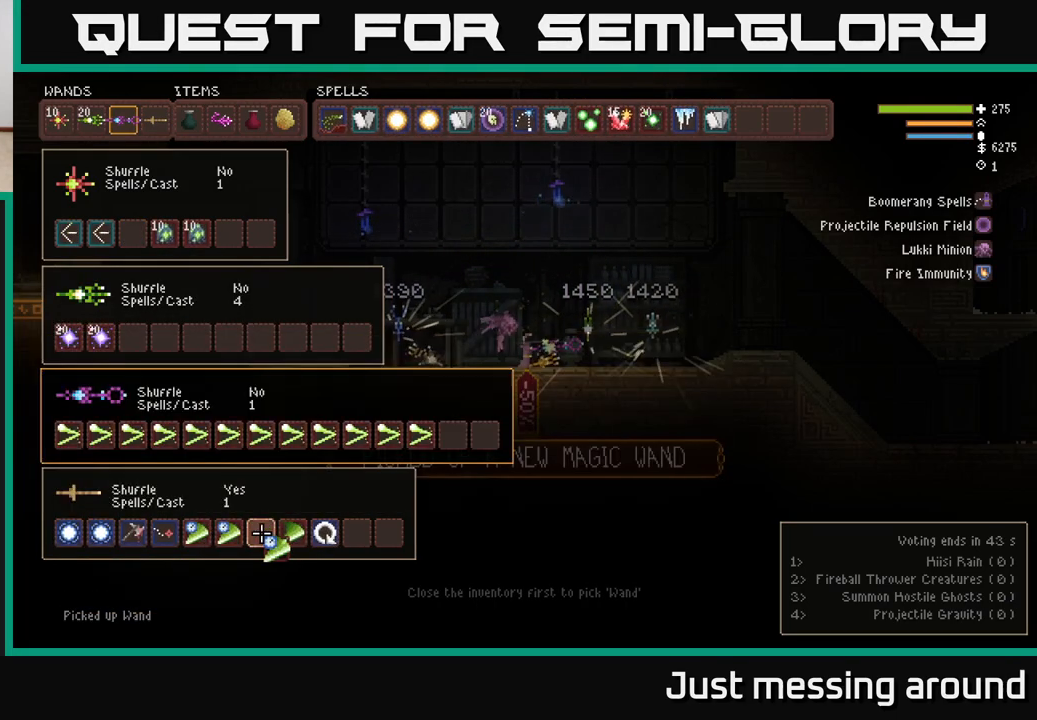
{"buttons": [], "left_stick": "center", "right_stick": "center", "events": [[67, "B", "up"]]}